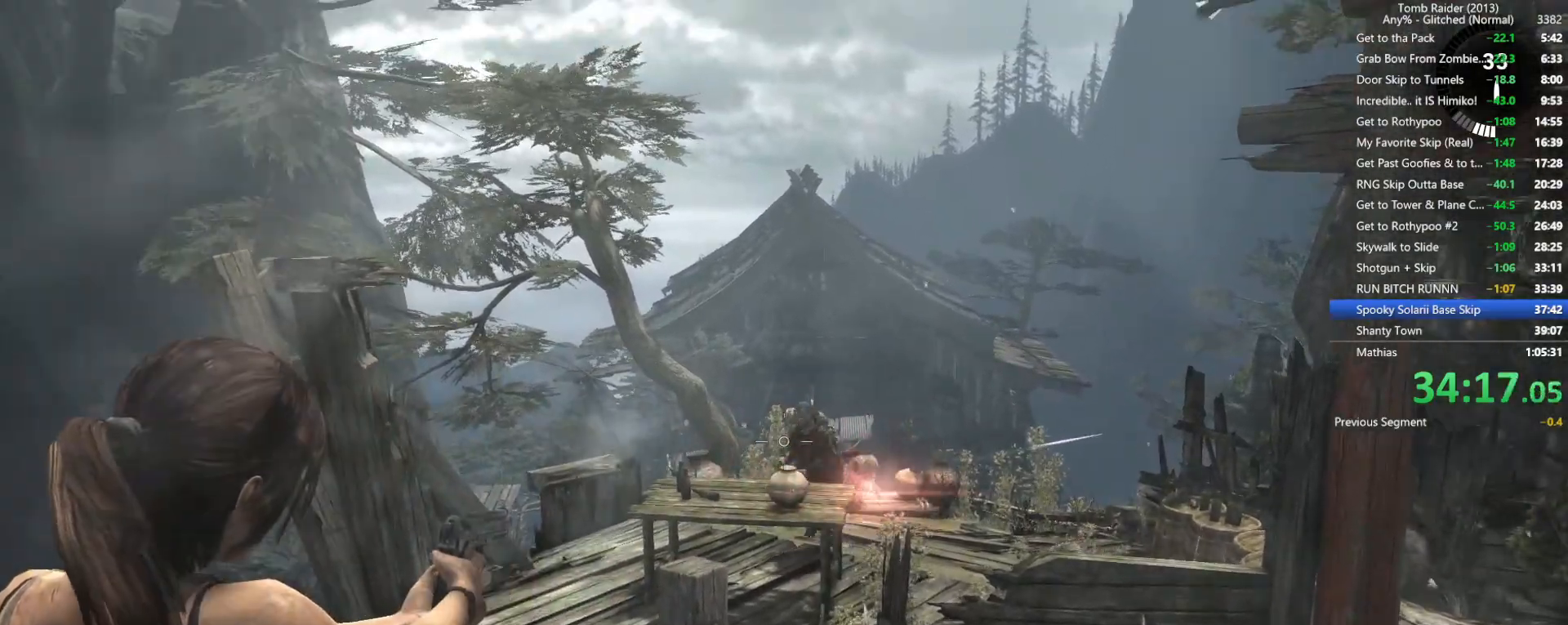
Gameplay with keyboard and mouse; each line is a JSON object with the keys and mouse buttons held at the frame after it. "events" lists presses ("down") and releases ("up") of "1", "2", "3", "4", "5", "a", "alt", "b", "c", "ctrl", "d", "e", "f", "g", "q", "r", "s", "shift", "space", "t", "tab", "v", "w", "x", "z", "mouse_left", "mouse_wheel", "mouse_right", "mouse_mb4" and "mouse_mb5" between this image and that frame as [ms after this image, input, new state], when the widget could be followed in between. "mouse_left", "mouse_wheel", "mouse_right", "mouse_mb4", "mouse_mb5" = the "left", "wheel", "right", "mb4", "mb5" buttons of the "mouse" list. No other keys are recorded. "wheel" means that the mouse wheel is clicked or scrolled. Not read: mouse_move.
{"keys": [], "mouse": ["right"], "events": [[217, "mouse_left", "down"], [350, "mouse_left", "up"]]}
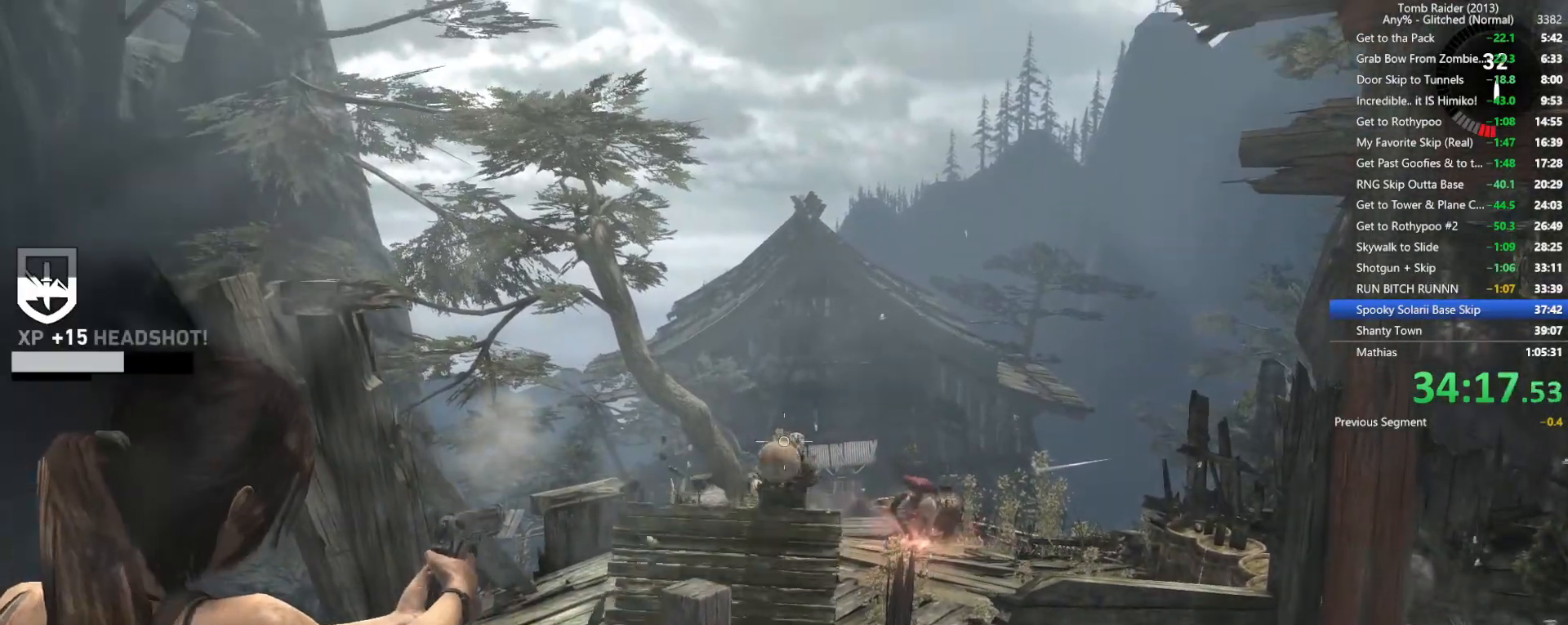
{"keys": [], "mouse": ["right"], "events": []}
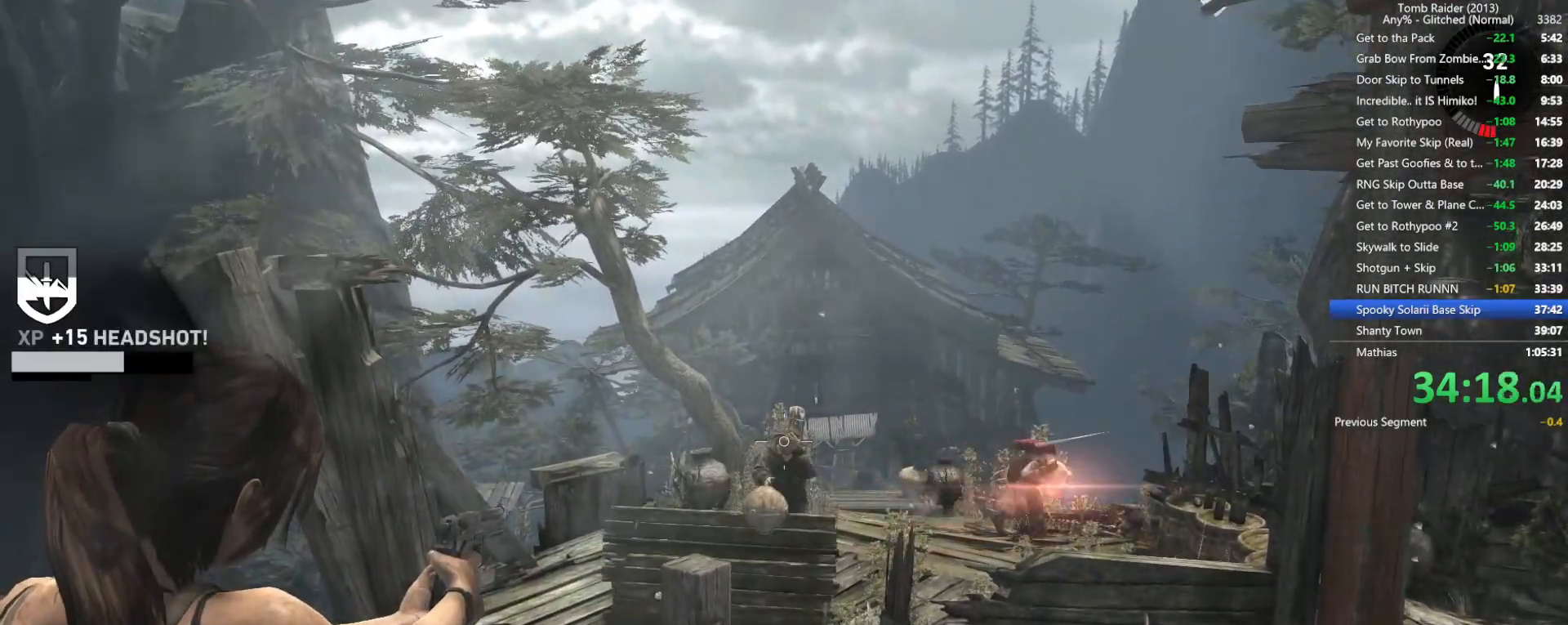
{"keys": [], "mouse": ["right"], "events": []}
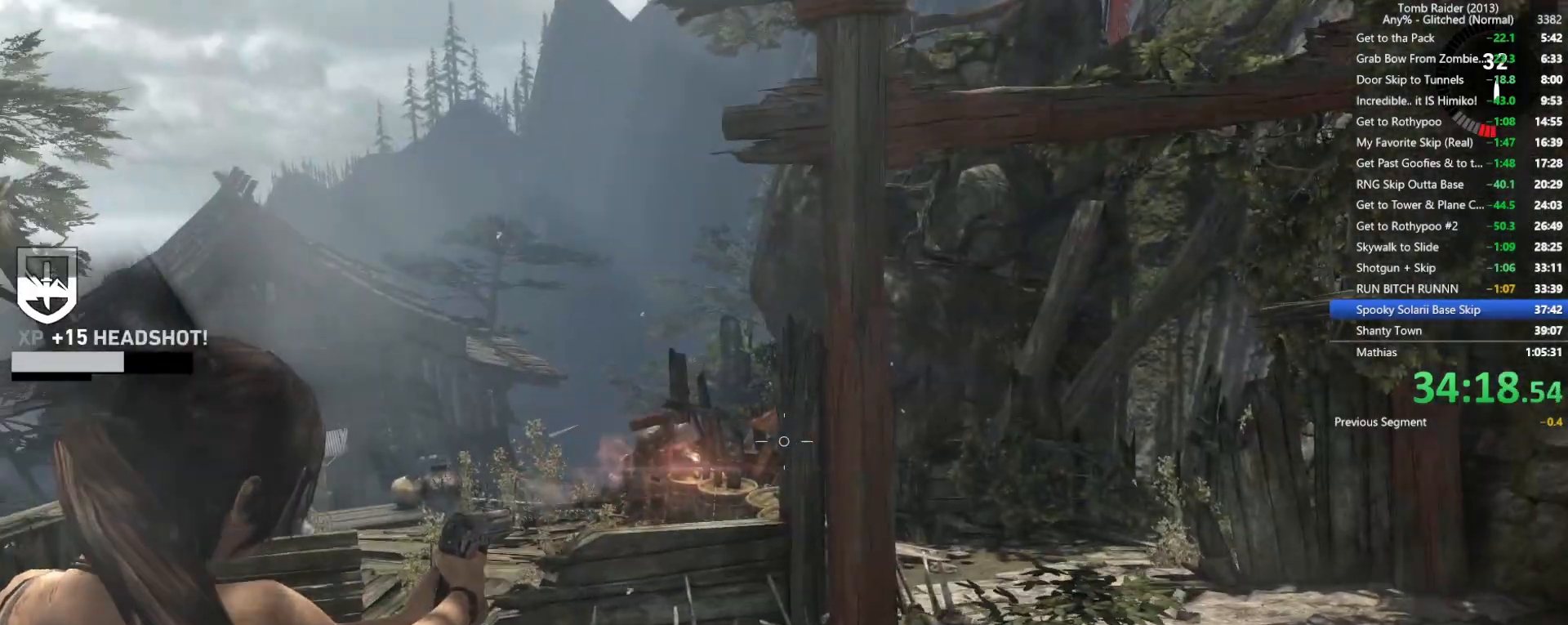
{"keys": [], "mouse": ["right"], "events": [[350, "mouse_left", "down"], [467, "mouse_left", "up"]]}
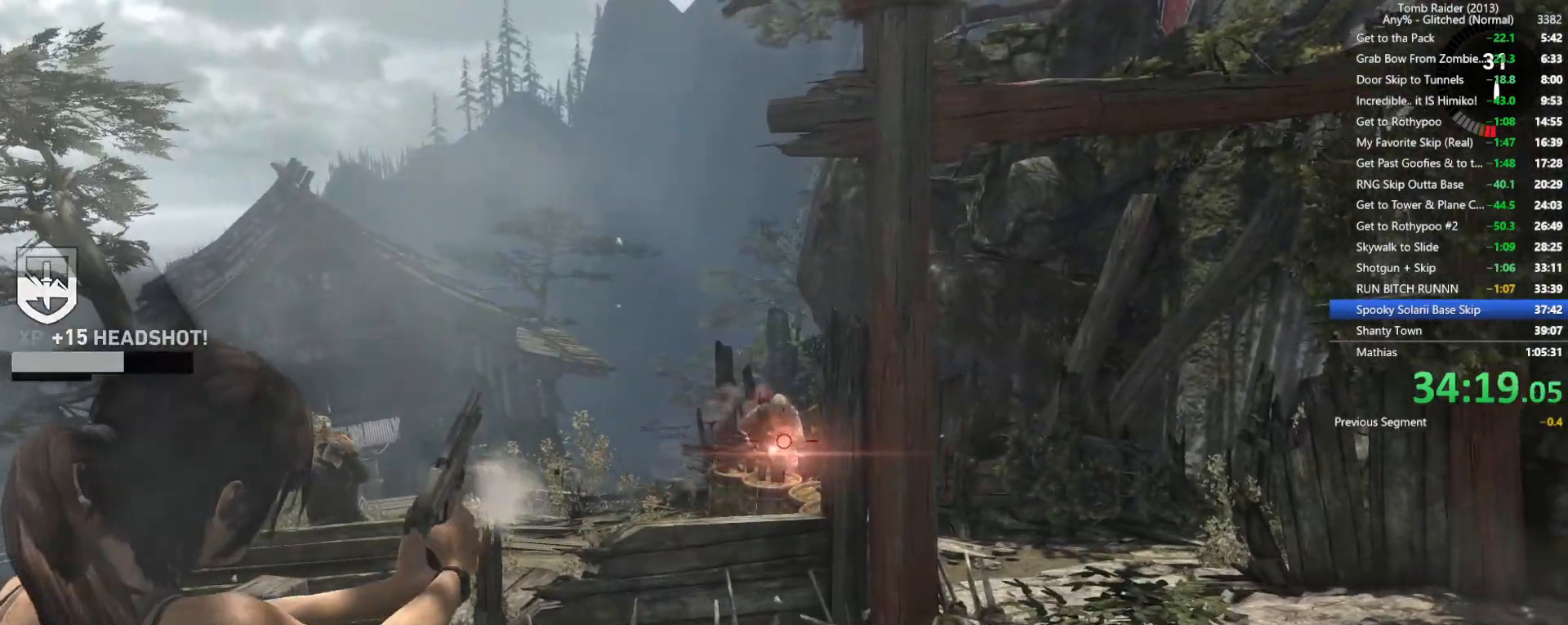
{"keys": [], "mouse": ["right"], "events": [[300, "mouse_left", "down"], [434, "mouse_left", "up"]]}
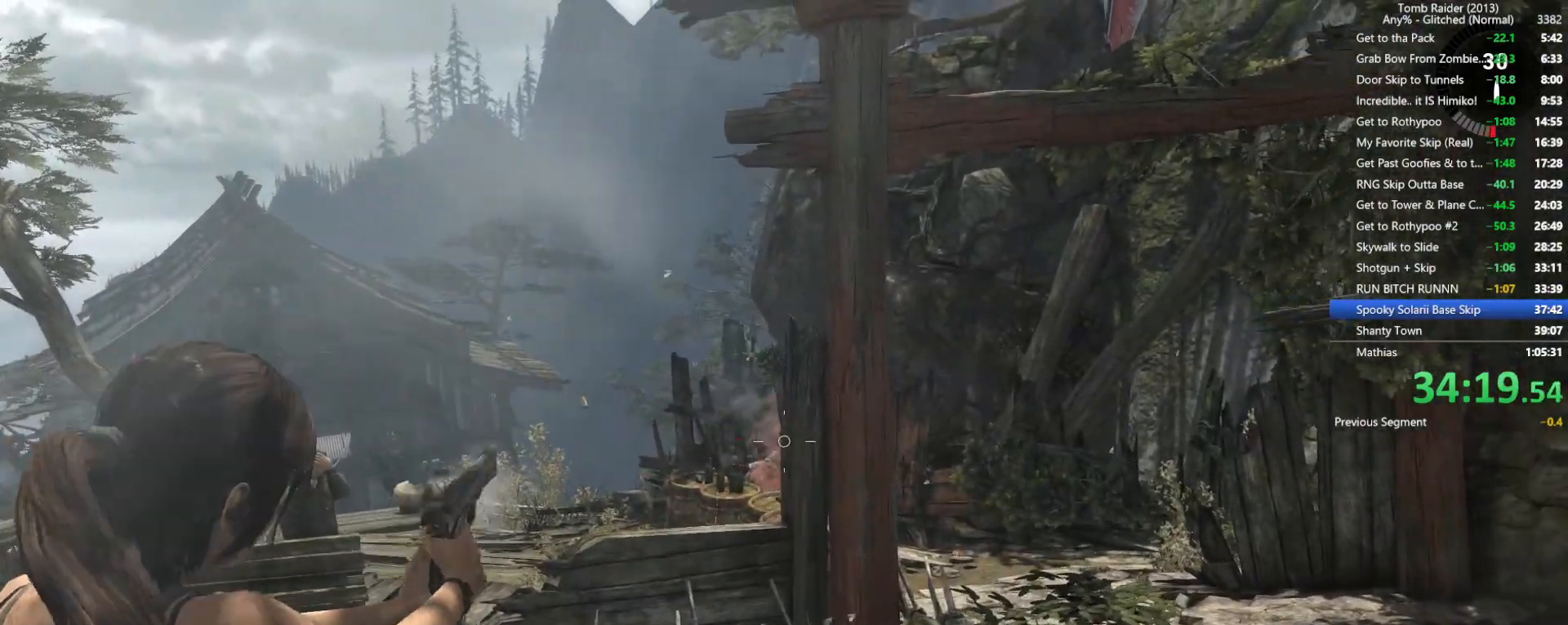
{"keys": ["d"], "mouse": ["right"], "events": [[417, "d", "down"]]}
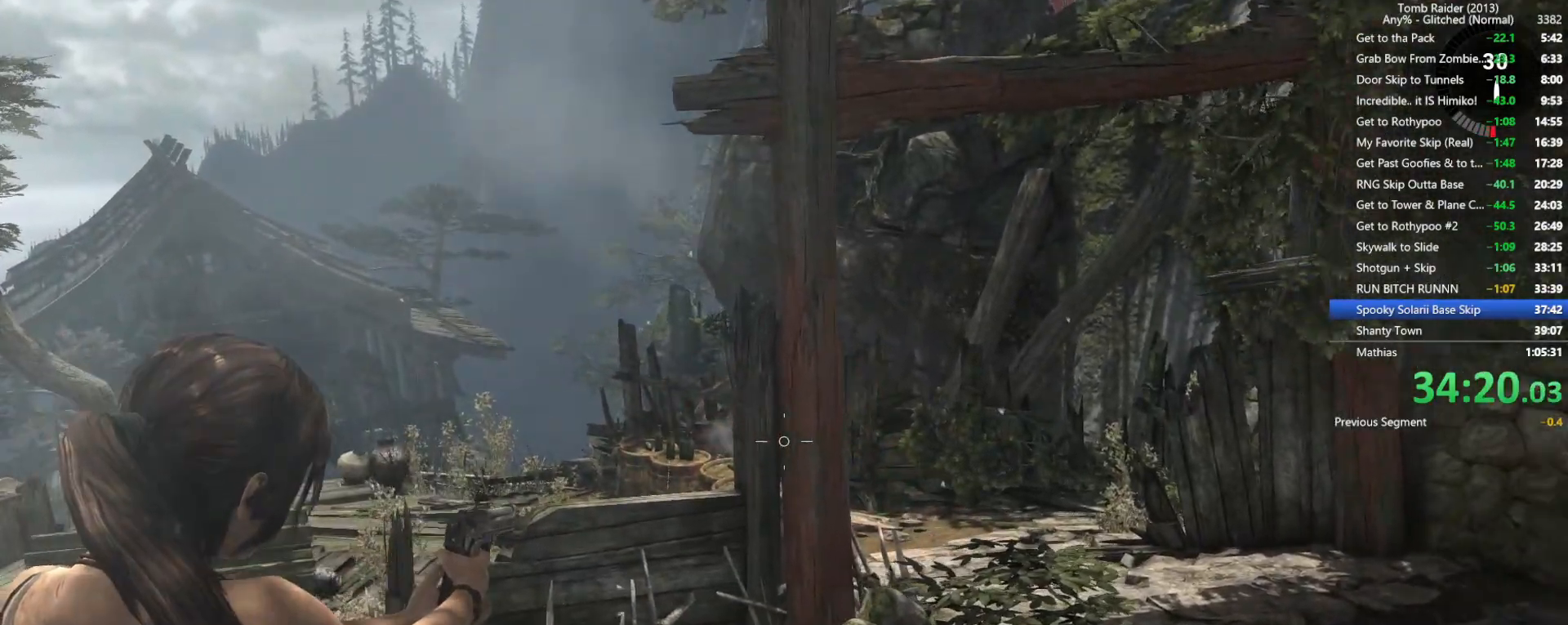
{"keys": [], "mouse": ["left", "right"], "events": [[434, "d", "up"], [484, "mouse_left", "down"]]}
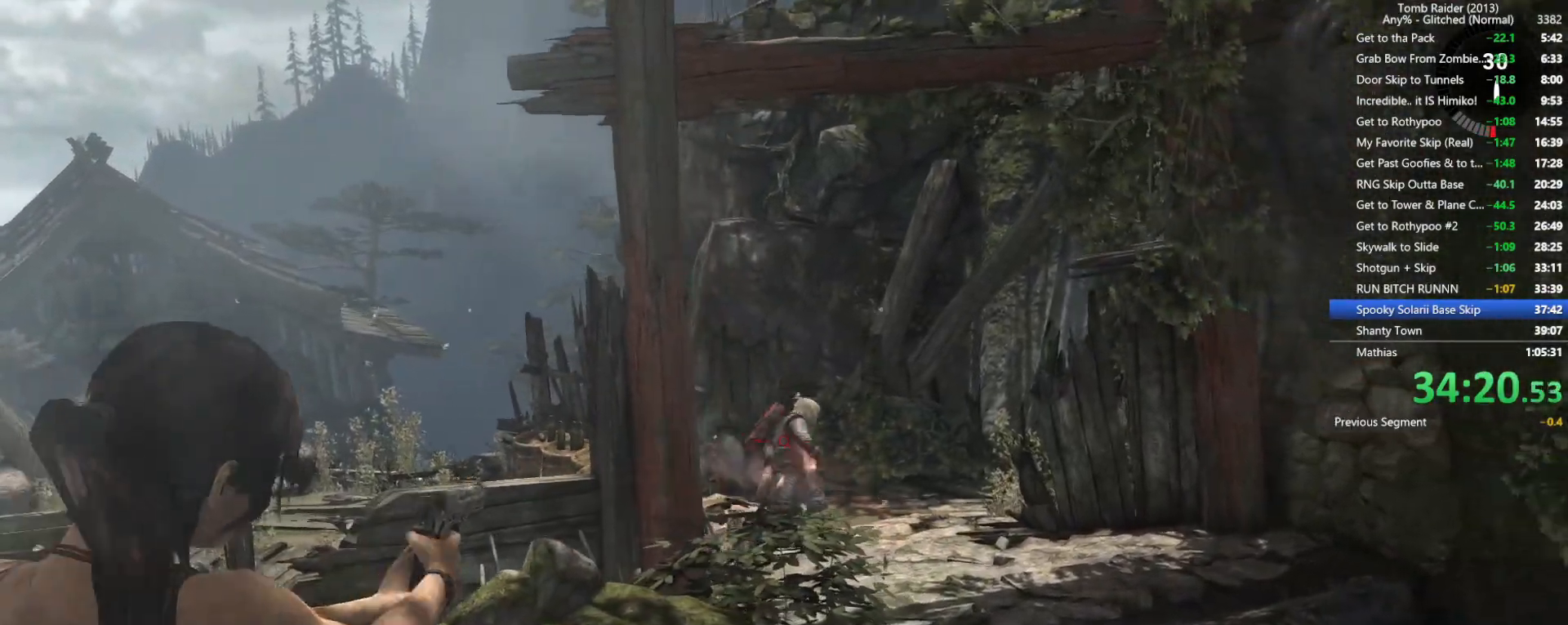
{"keys": [], "mouse": ["right"], "events": [[117, "mouse_left", "up"], [367, "mouse_left", "down"], [484, "mouse_left", "up"]]}
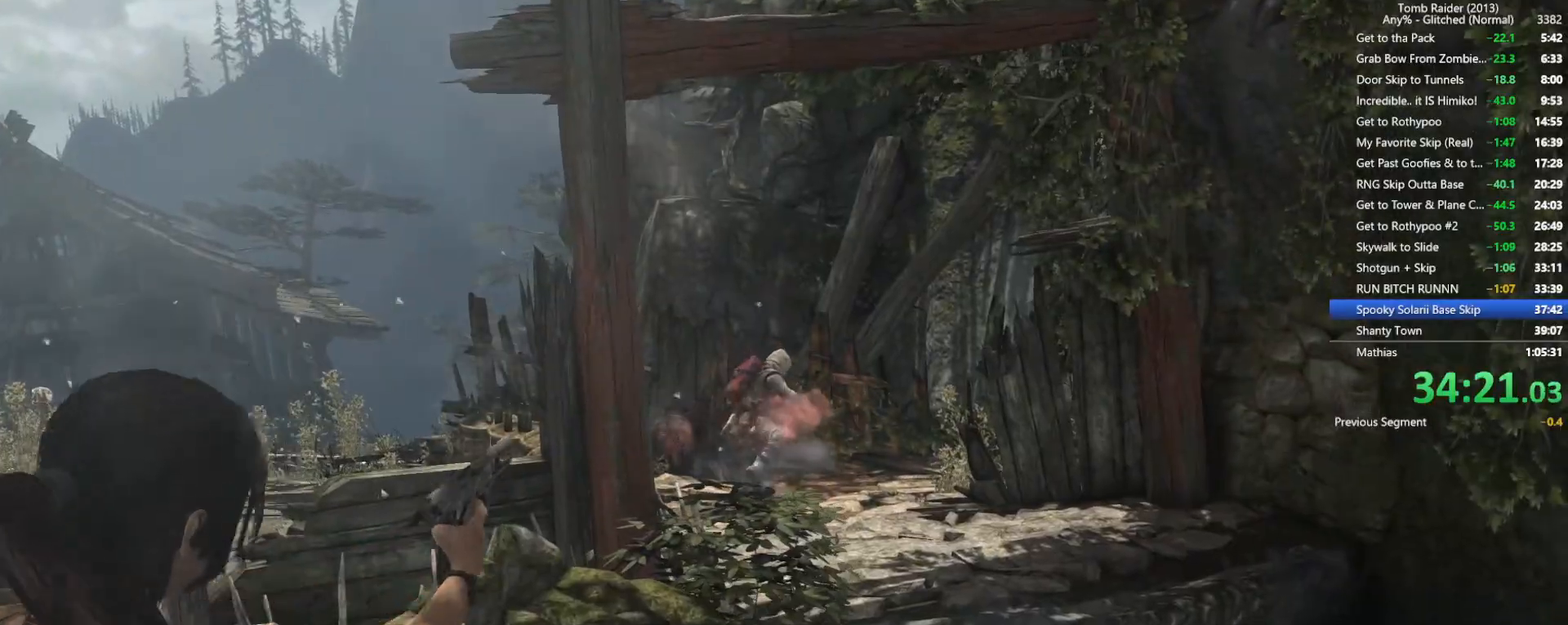
{"keys": [], "mouse": ["right"], "events": []}
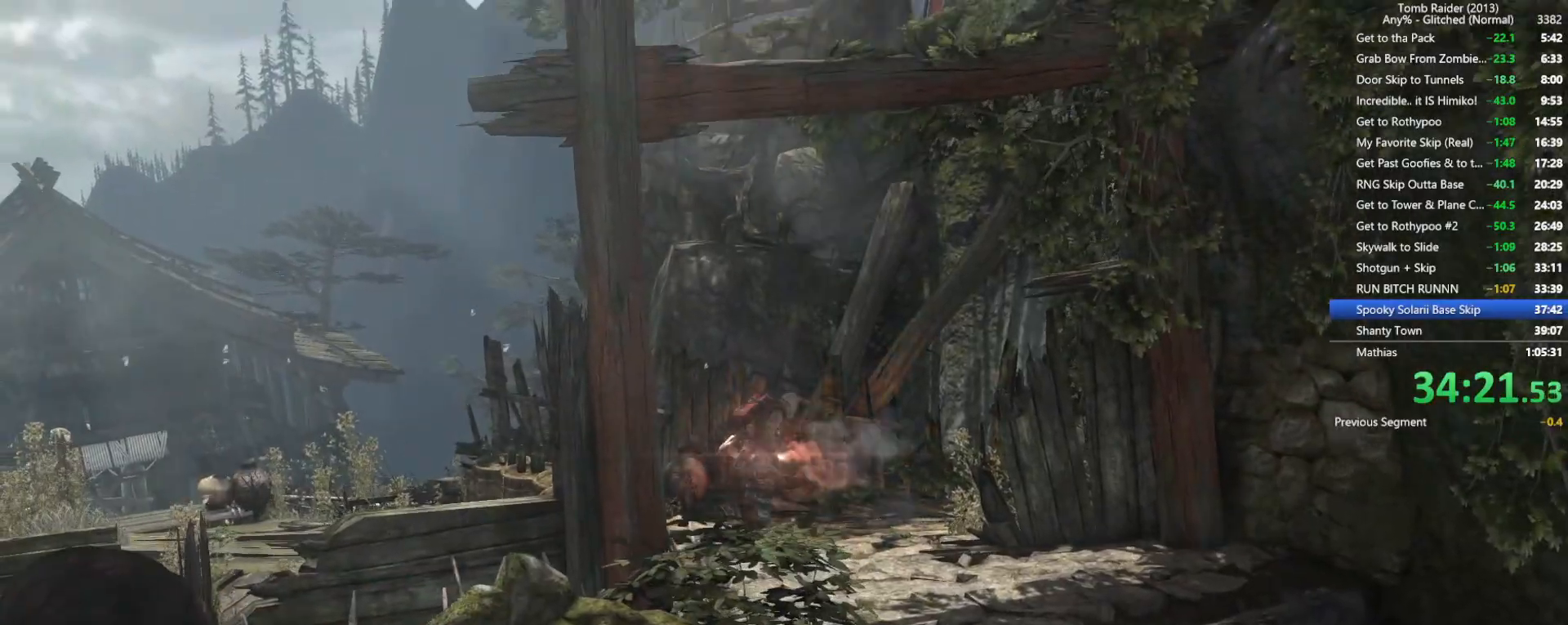
{"keys": [], "mouse": ["left", "right"], "events": [[34, "w", "down"], [450, "w", "up"], [484, "mouse_left", "down"]]}
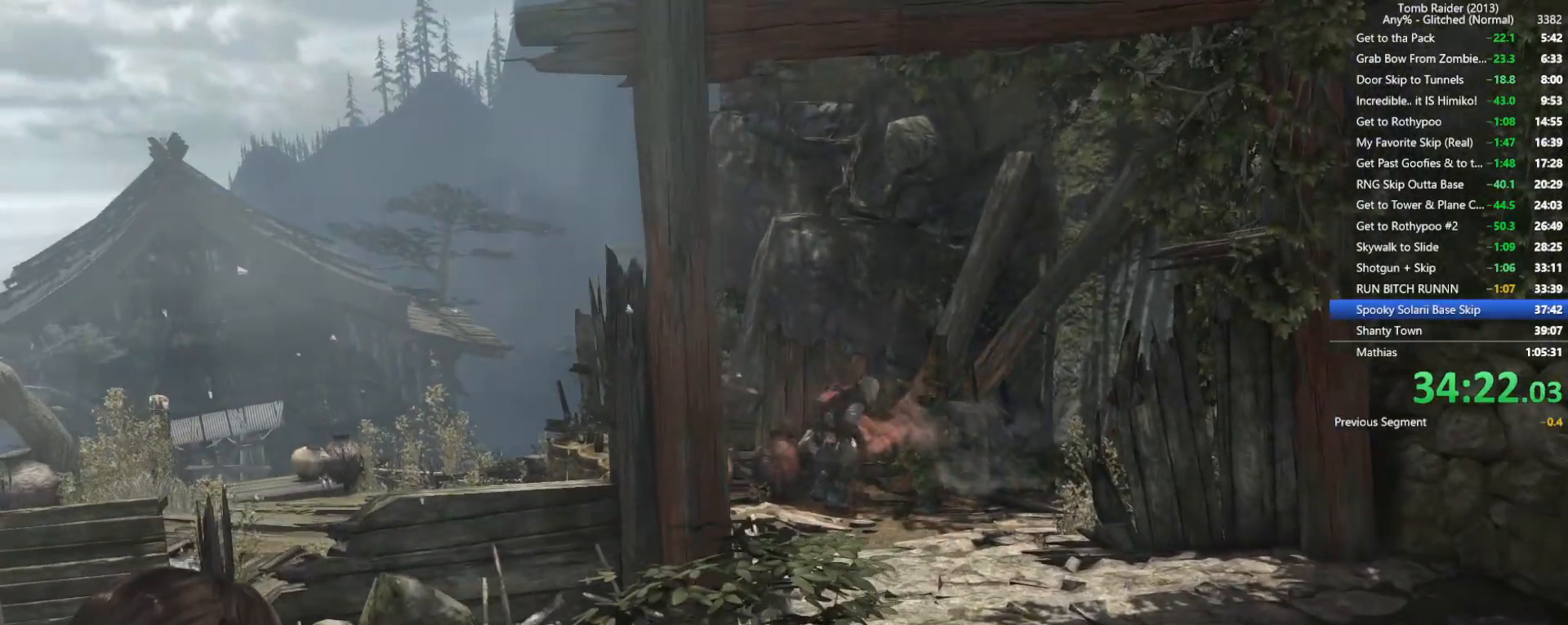
{"keys": [], "mouse": ["right"], "events": [[134, "mouse_left", "up"], [367, "mouse_left", "down"], [450, "mouse_left", "up"]]}
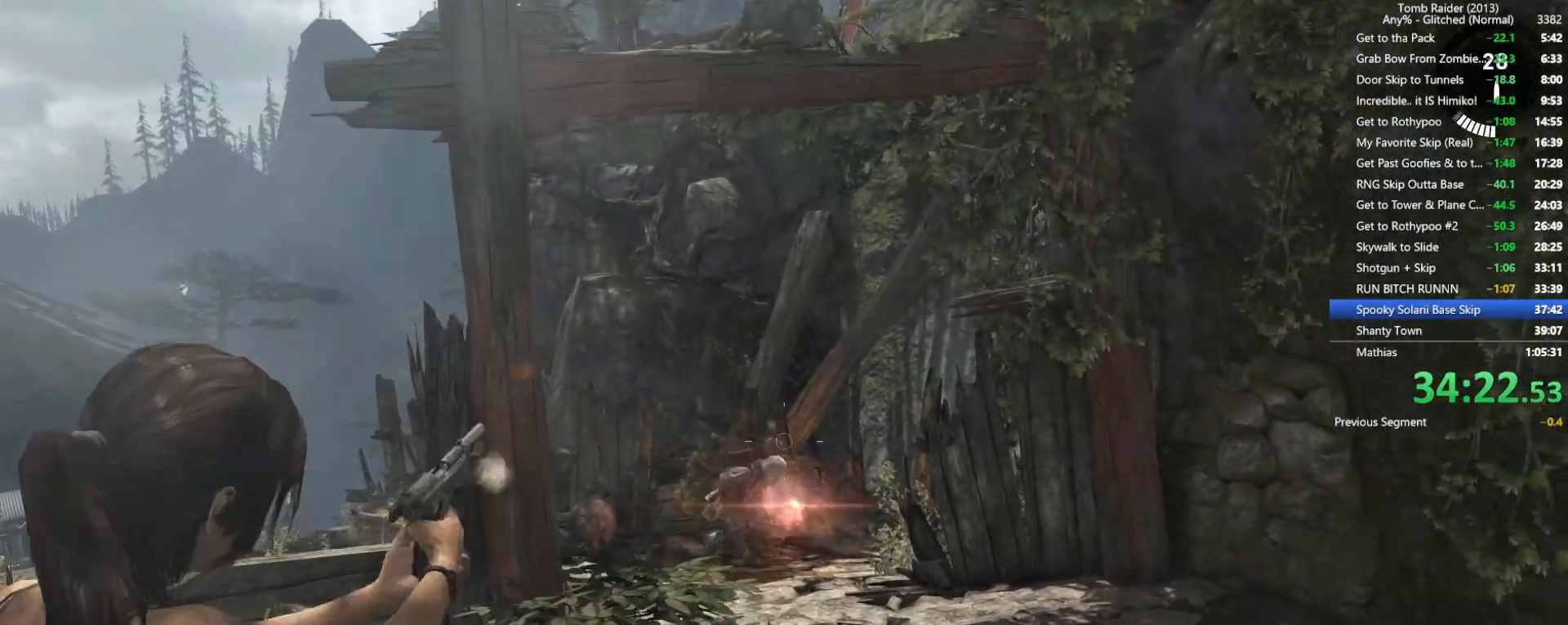
{"keys": [], "mouse": ["left", "right"], "events": [[167, "mouse_left", "down"], [317, "mouse_left", "up"], [500, "mouse_left", "down"]]}
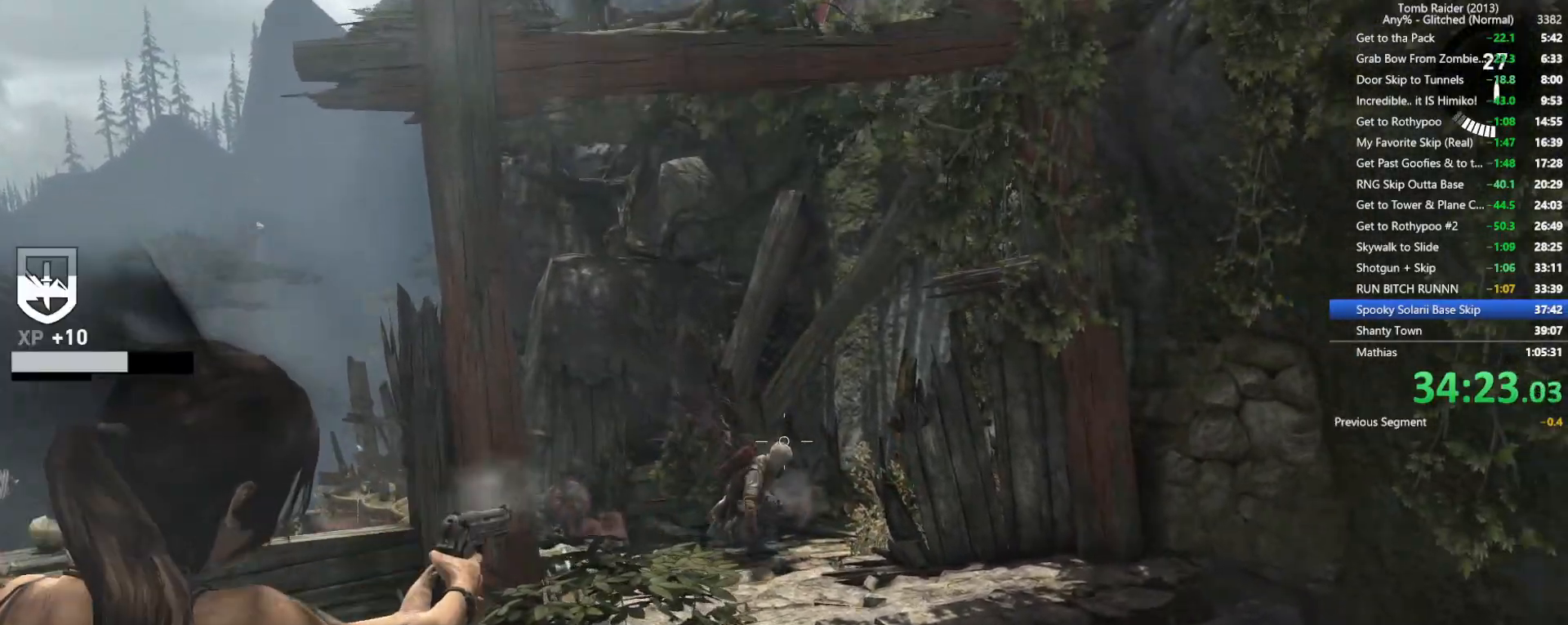
{"keys": [], "mouse": ["right"], "events": [[100, "mouse_left", "up"], [400, "1", "down"], [500, "1", "up"]]}
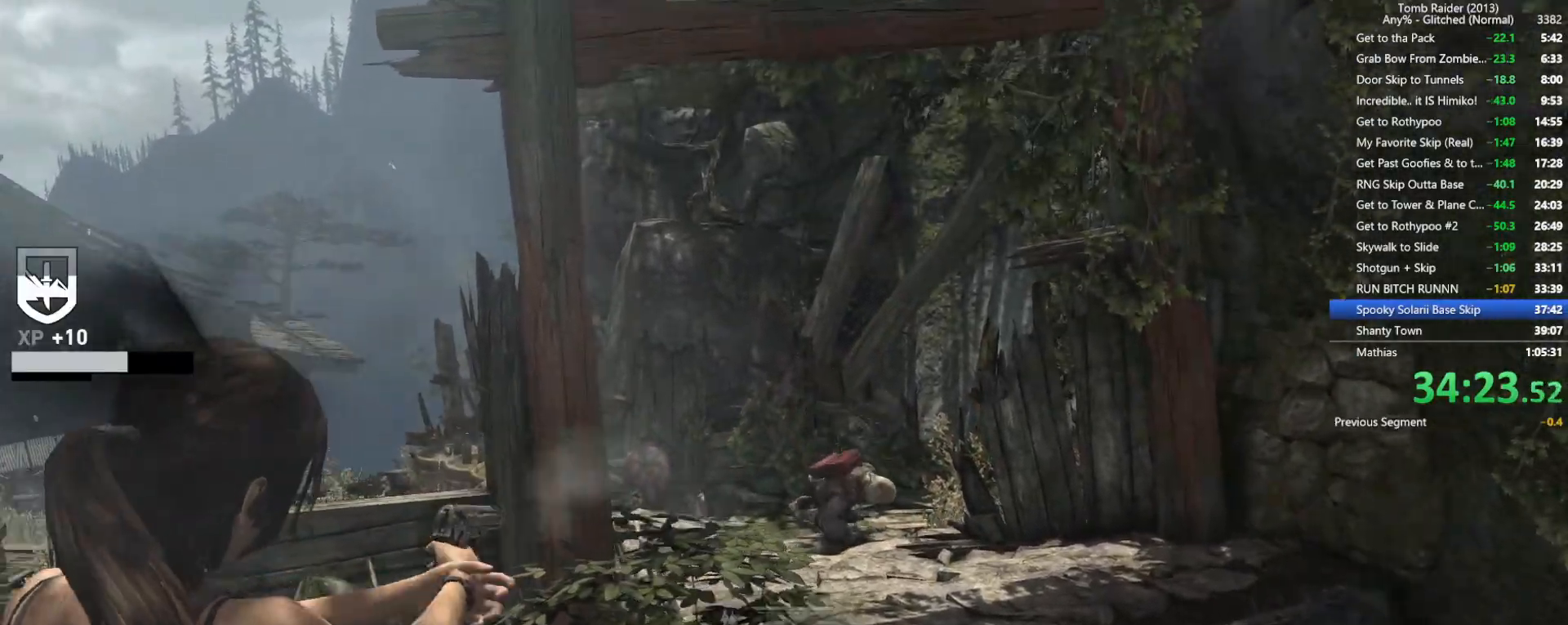
{"keys": [], "mouse": ["right"], "events": []}
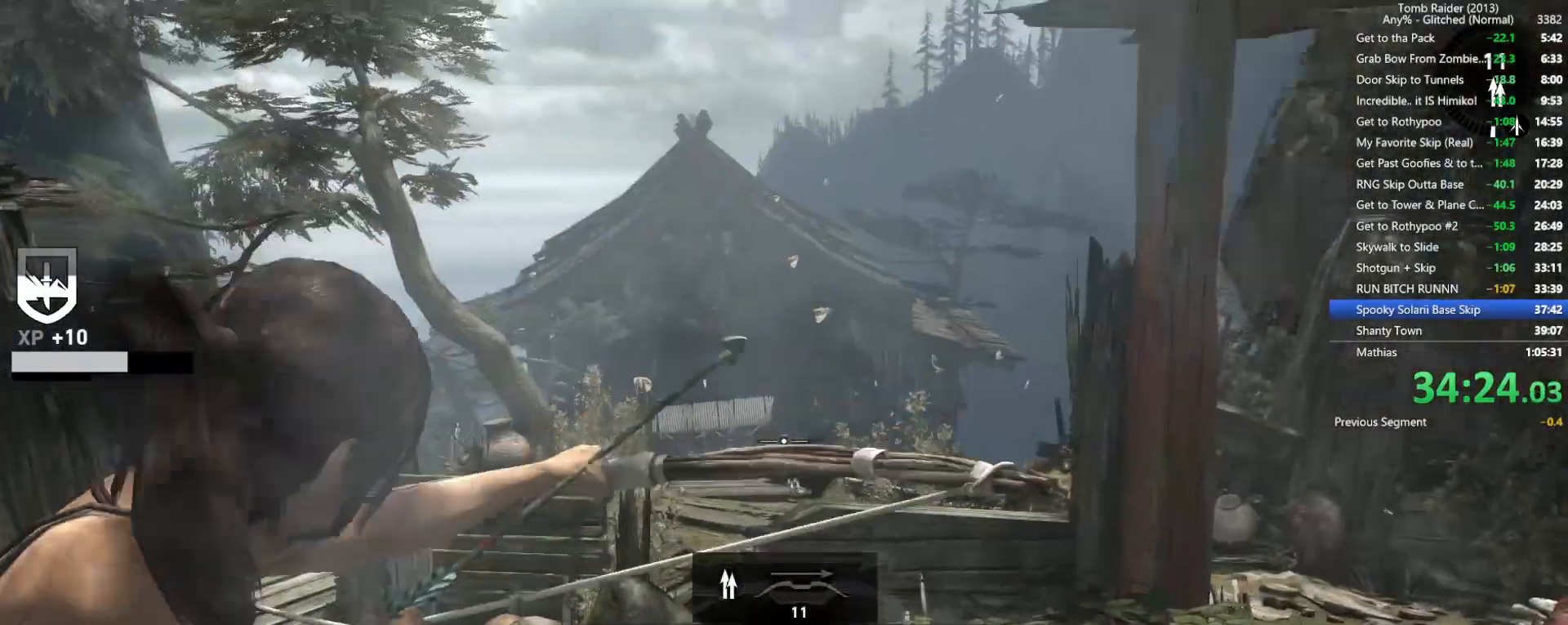
{"keys": [], "mouse": ["left", "right"], "events": [[350, "mouse_left", "down"]]}
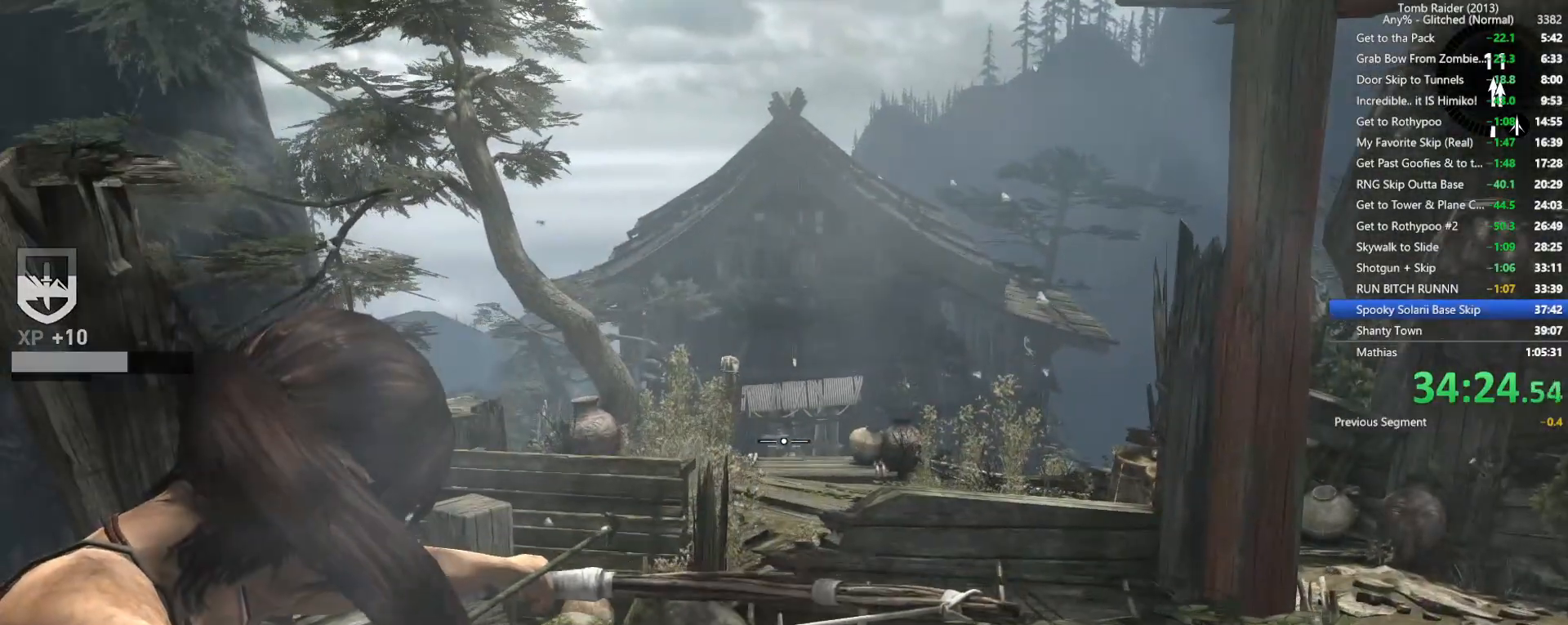
{"keys": [], "mouse": ["right"], "events": [[67, "mouse_left", "up"]]}
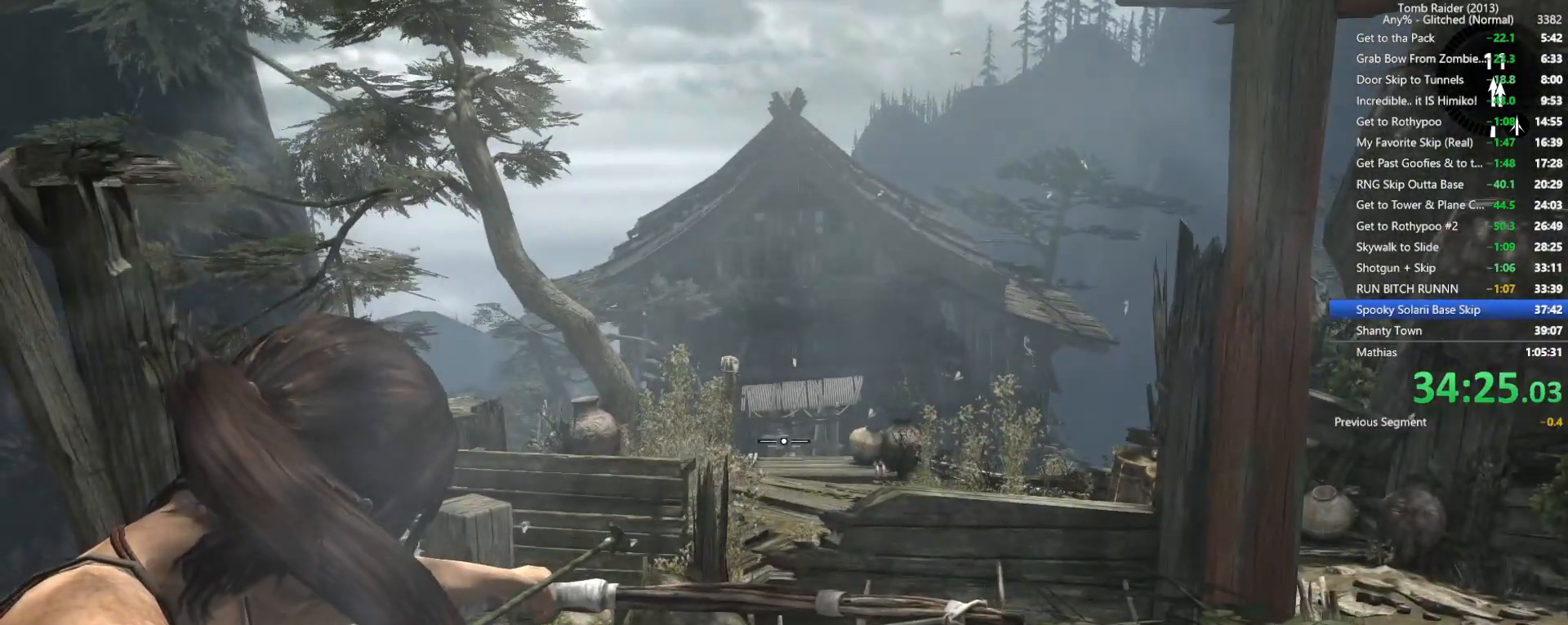
{"keys": [], "mouse": ["left"]}
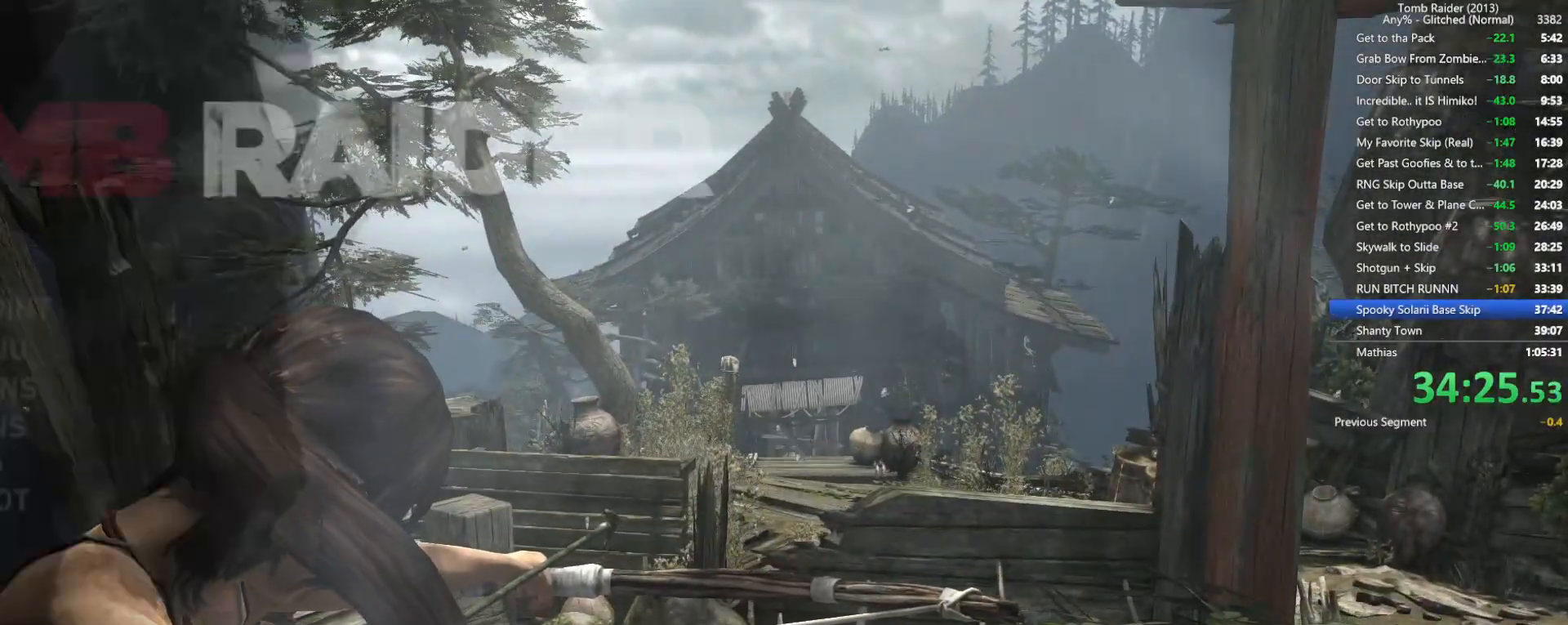
{"keys": [], "mouse": [], "events": [[67, "mouse_left", "up"]]}
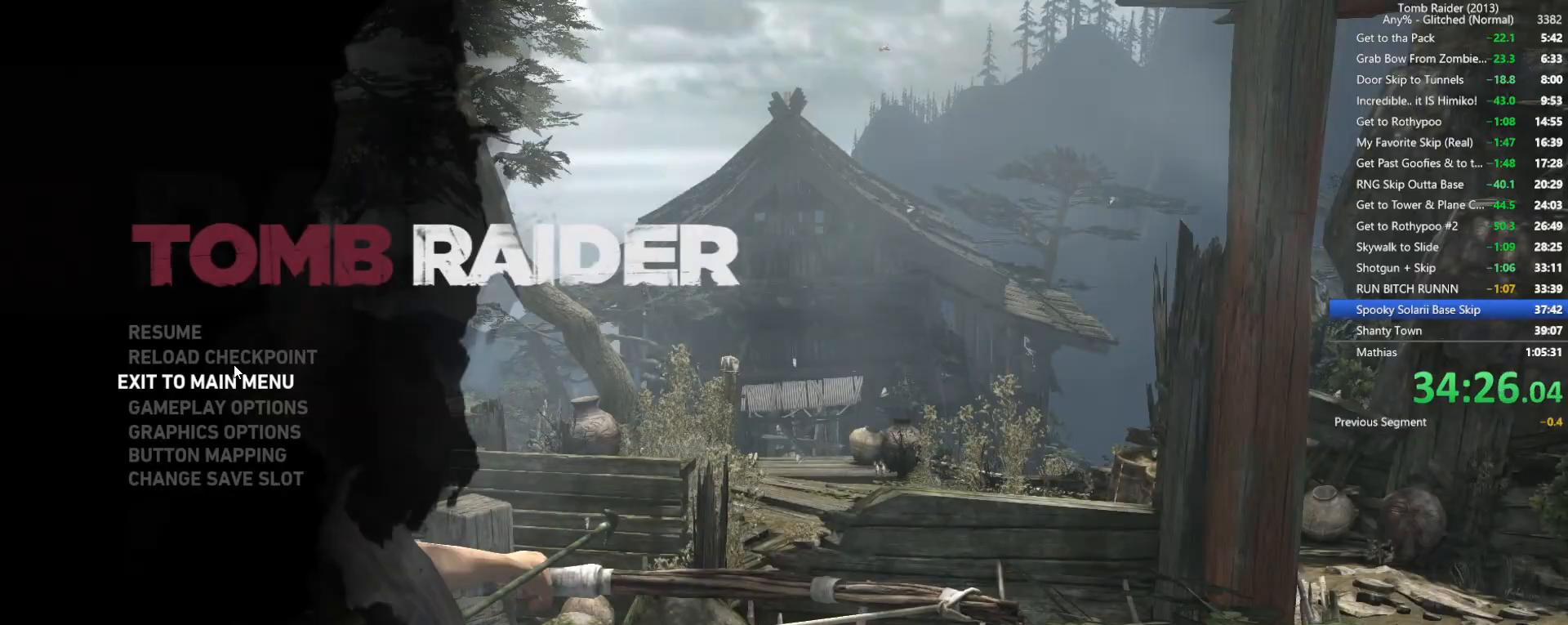
{"keys": [], "mouse": ["left"], "events": [[484, "mouse_left", "down"]]}
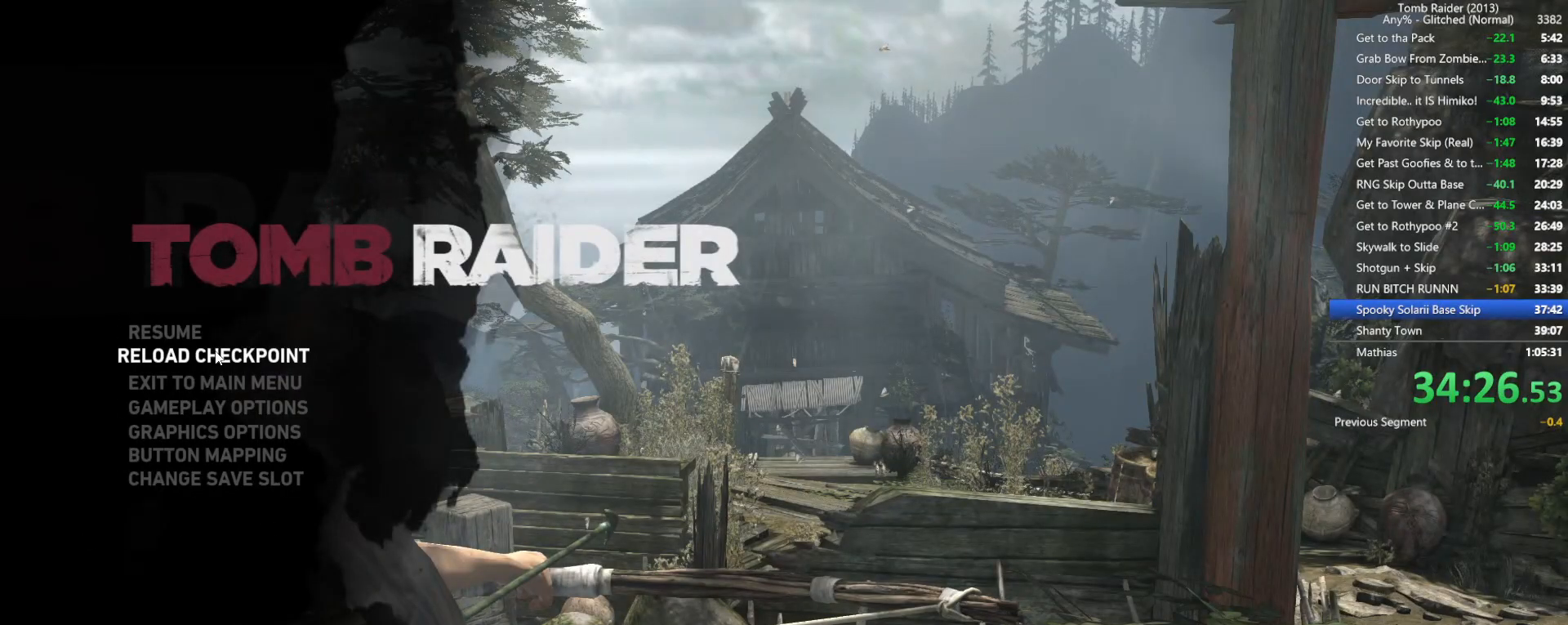
{"keys": [], "mouse": ["left"], "events": [[34, "mouse_left", "up"], [450, "mouse_left", "down"]]}
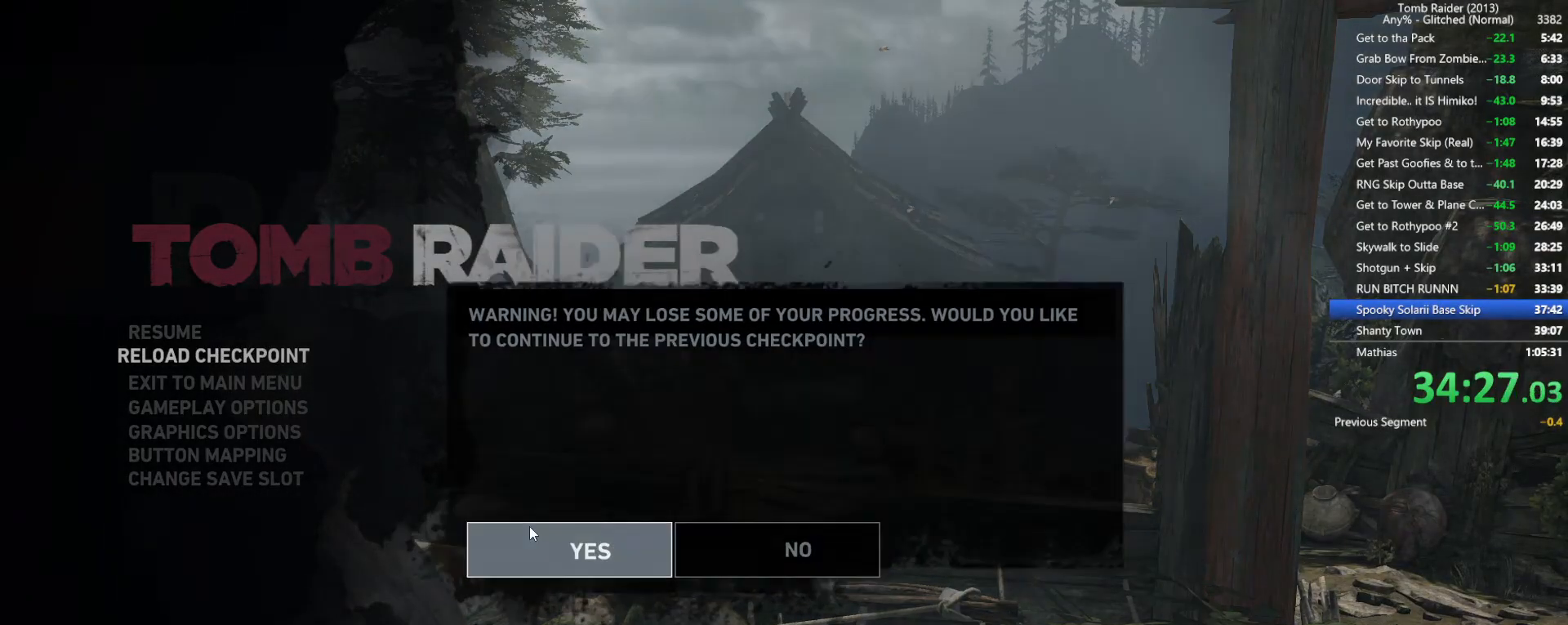
{"keys": [], "mouse": [], "events": [[34, "mouse_left", "up"]]}
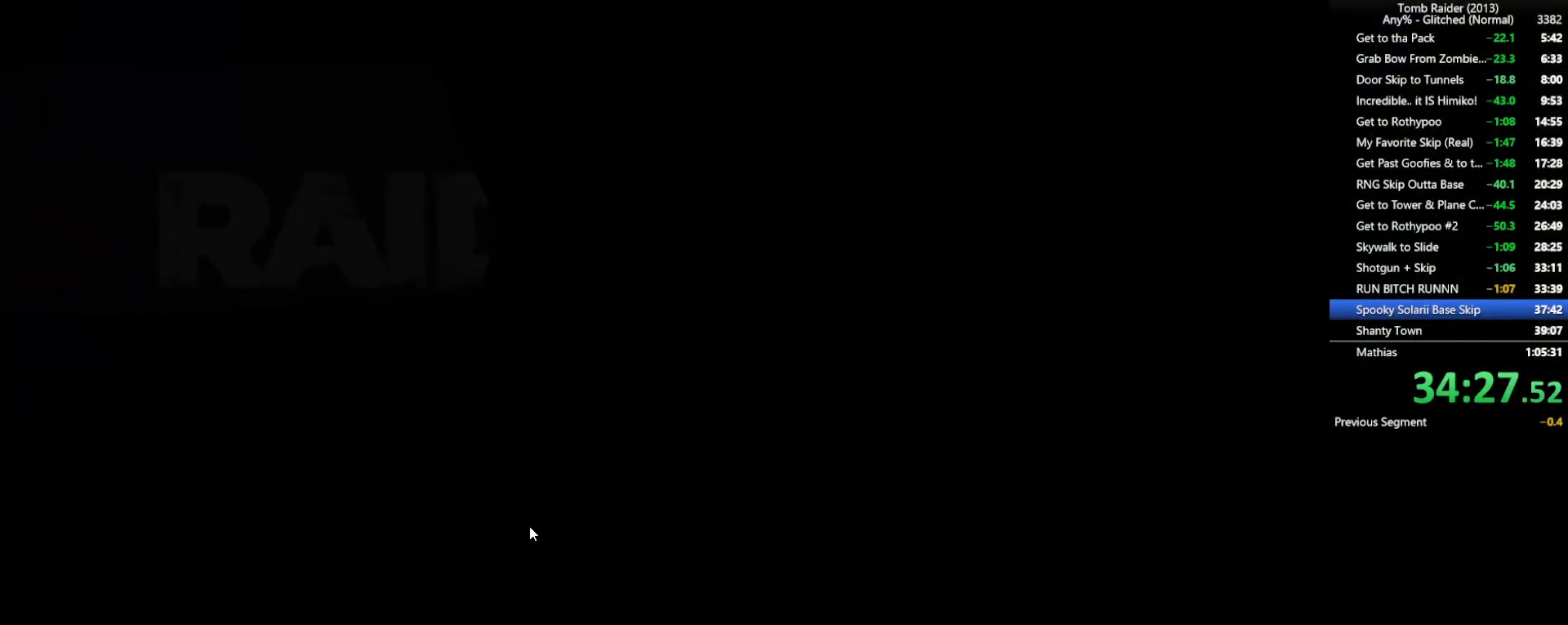
{"keys": [], "mouse": [], "events": []}
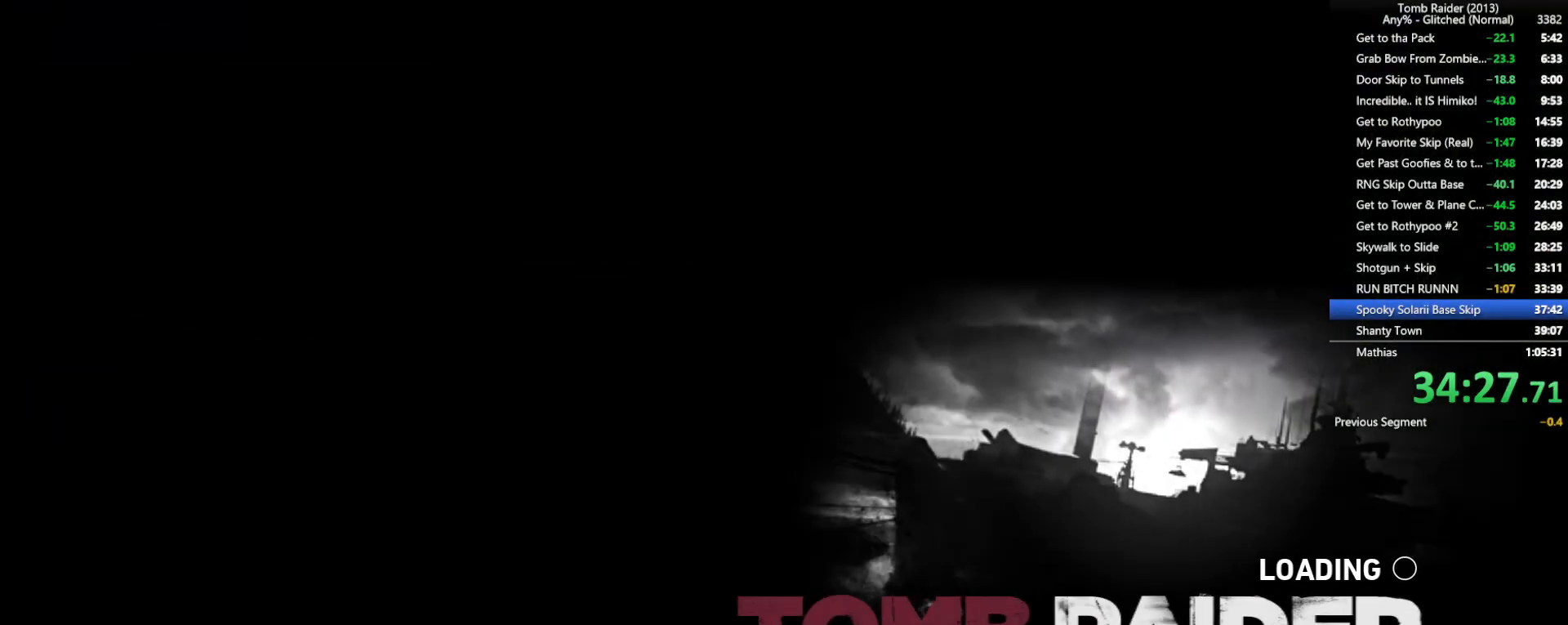
{"keys": [], "mouse": [], "events": []}
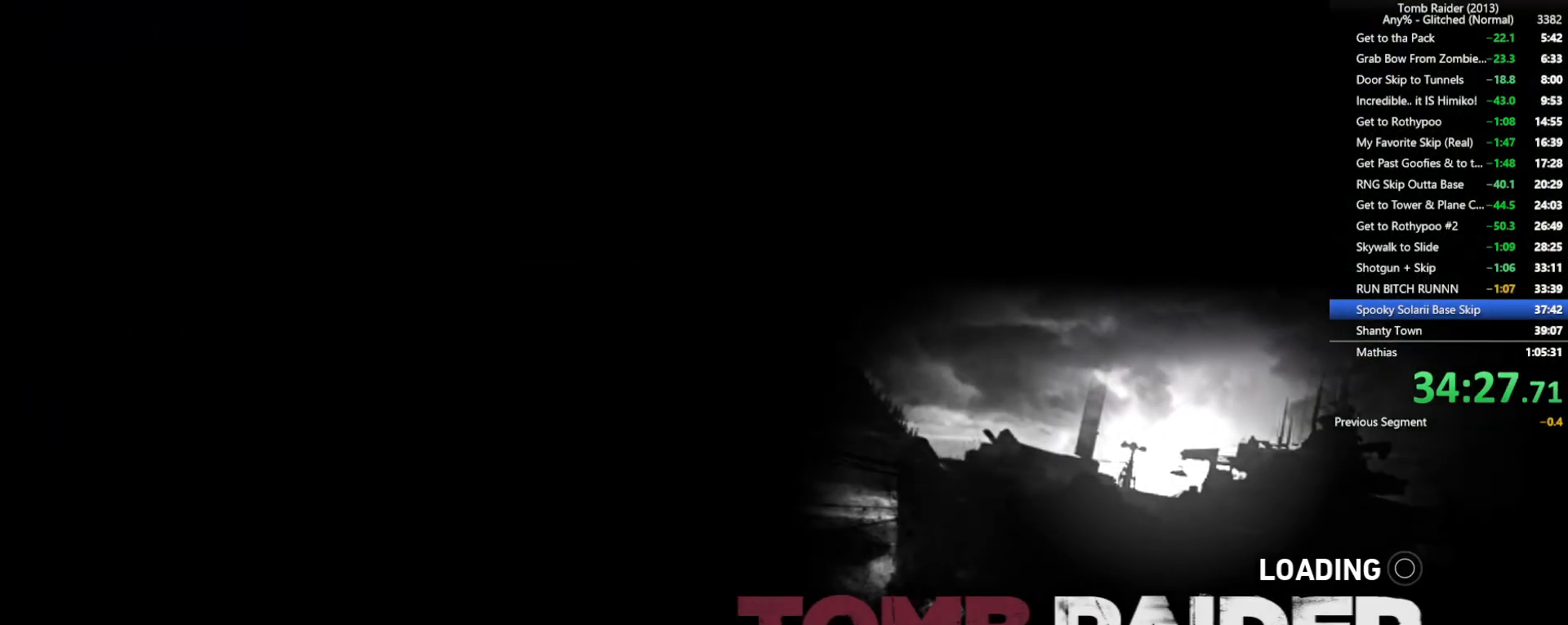
{"keys": [], "mouse": [], "events": []}
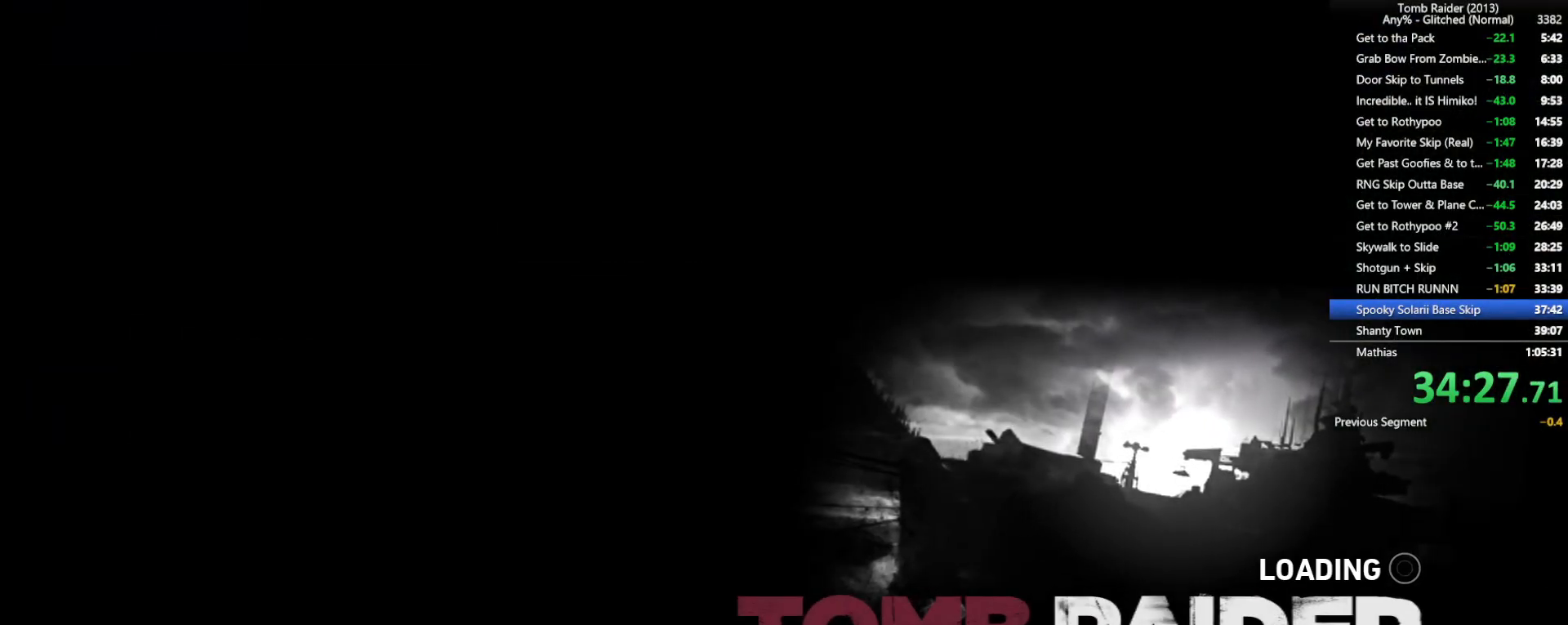
{"keys": [], "mouse": [], "events": []}
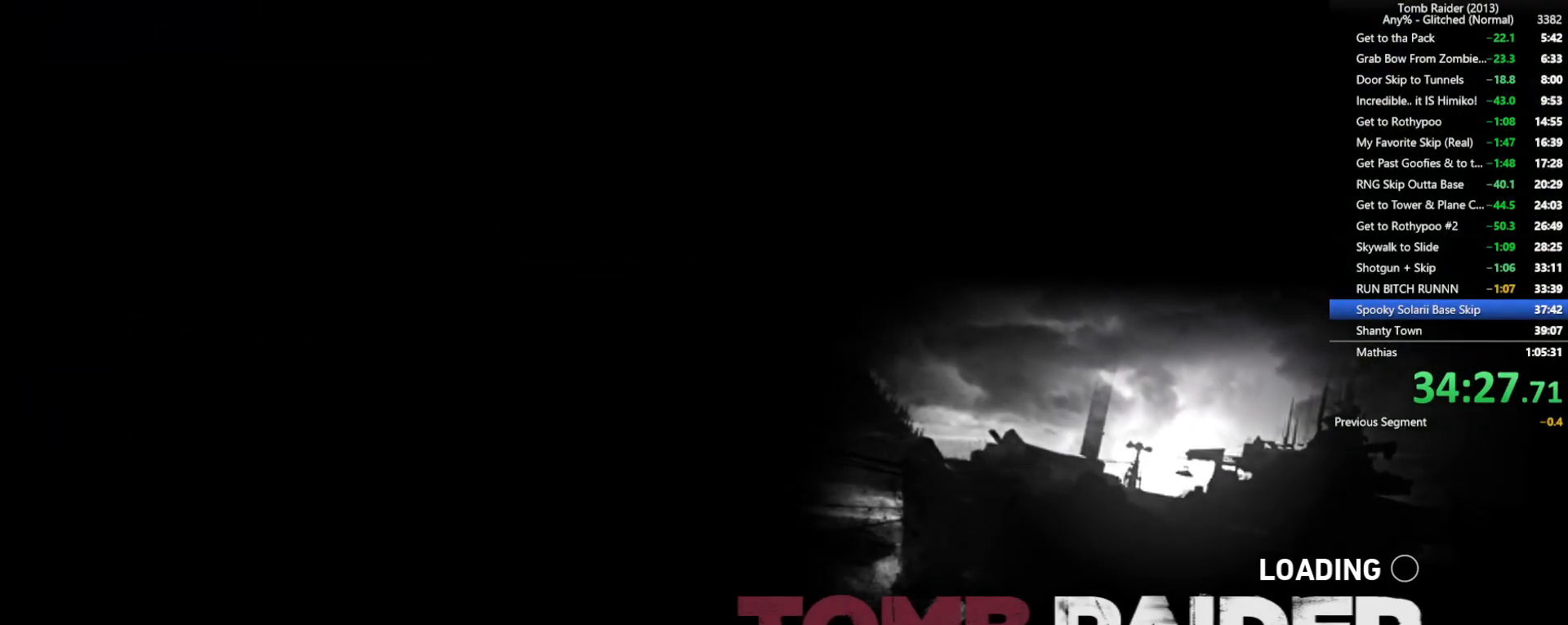
{"keys": [], "mouse": [], "events": []}
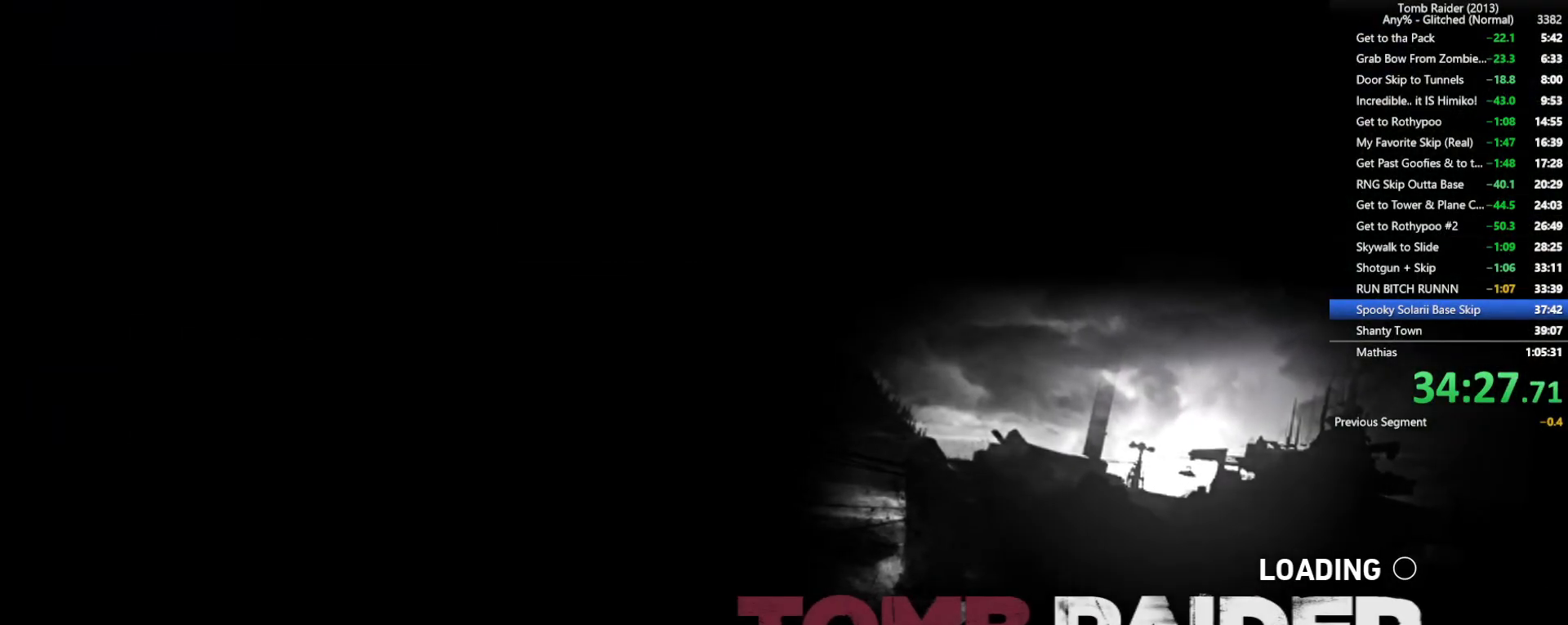
{"keys": ["w"], "mouse": [], "events": [[217, "w", "down"], [334, "shift", "down"], [417, "shift", "up"]]}
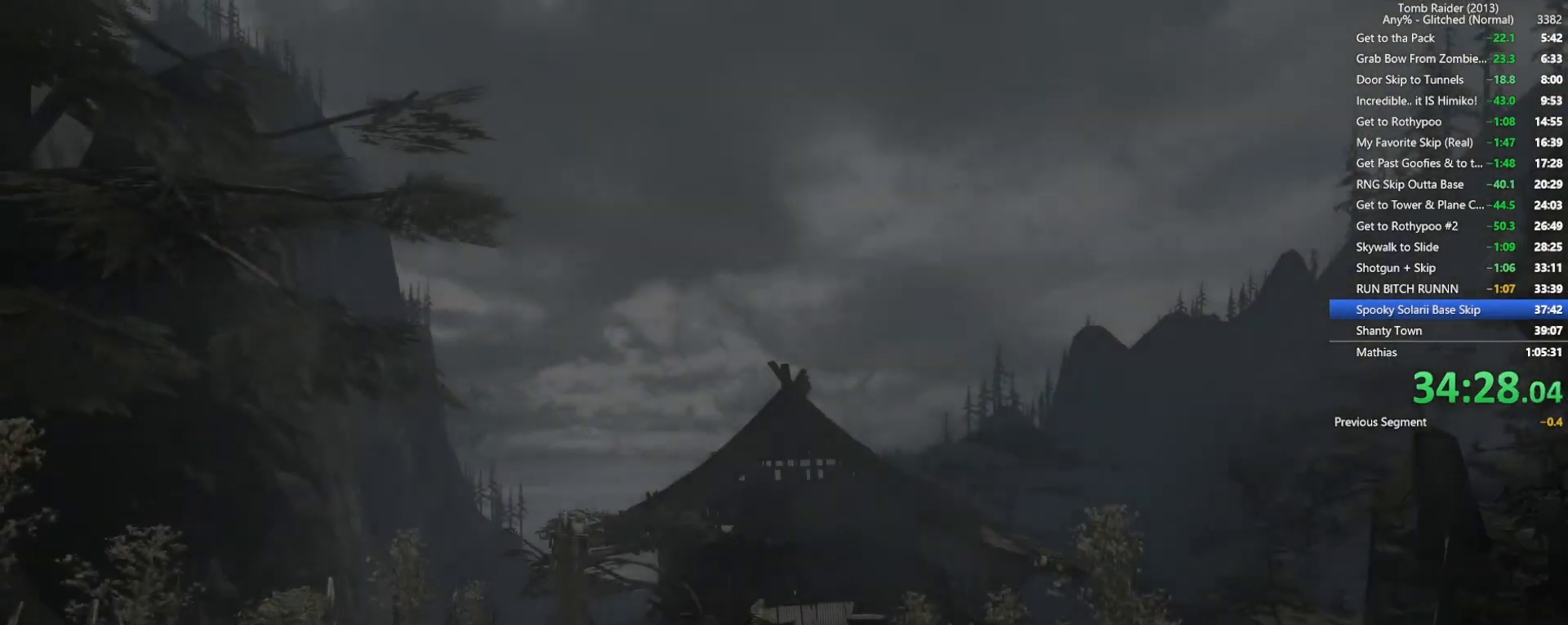
{"keys": ["w"], "mouse": [], "events": [[117, "shift", "down"], [250, "shift", "up"], [367, "shift", "down"], [450, "shift", "up"]]}